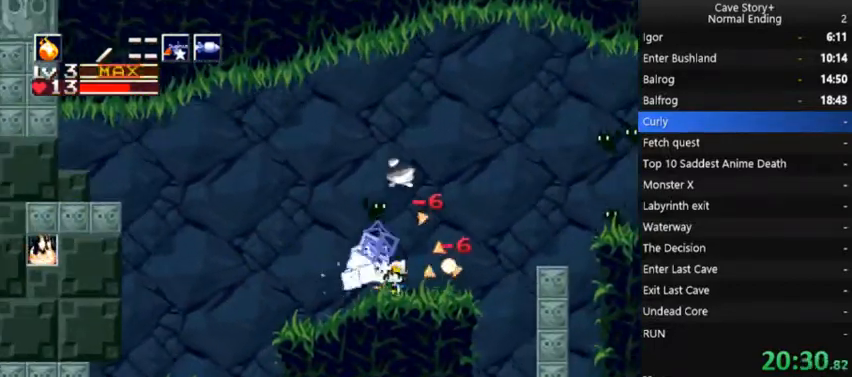
Gameplay with a controller (Xbox layout); each line is a JSON object with the inputs held at the frame after it (dt_ms = milliseconds from this image to that frame). "events" lists button and stick changes between this image and that frame as [ms after this image, input, new state], when the widget could be followed in between. Not read: L3 R3 Z left_stick.
{"dt_ms": 500, "buttons": ["DPAD_LEFT"], "right_stick": "center", "events": []}
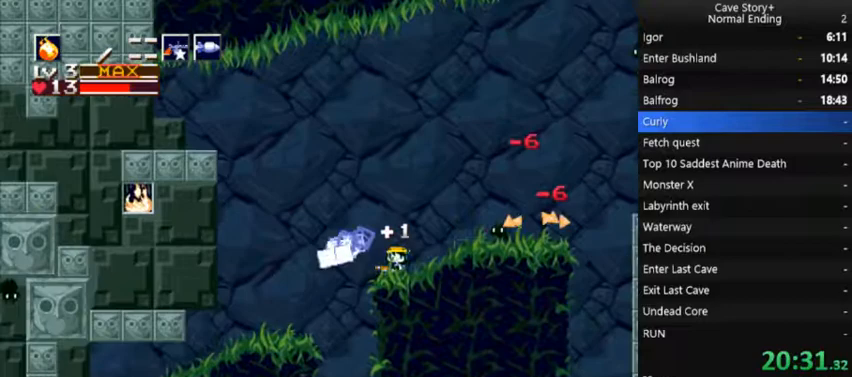
{"dt_ms": 500, "buttons": ["DPAD_LEFT"], "right_stick": "center", "events": [[33, "A", "down"], [433, "A", "up"]]}
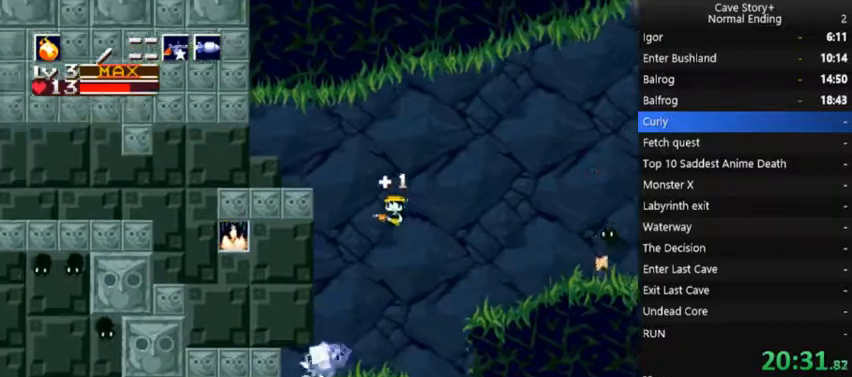
{"dt_ms": 500, "buttons": ["DPAD_LEFT"], "right_stick": "center", "events": []}
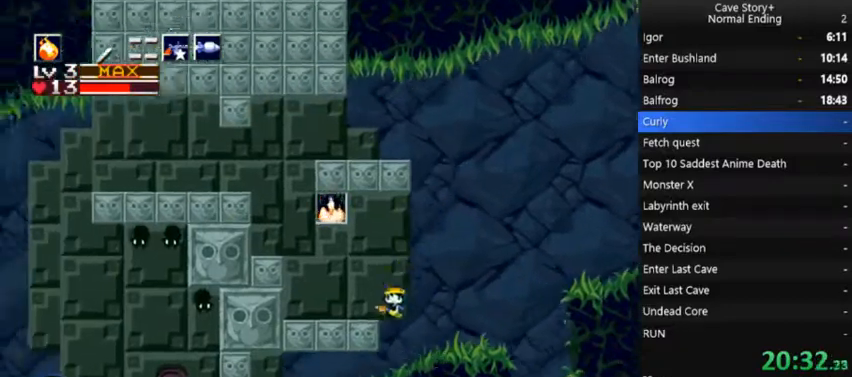
{"dt_ms": 500, "buttons": ["A"], "right_stick": "center", "events": [[233, "A", "down"], [233, "DPAD_LEFT", "up"], [300, "A", "up"], [300, "DPAD_RIGHT", "down"], [367, "A", "down"], [400, "DPAD_RIGHT", "up"]]}
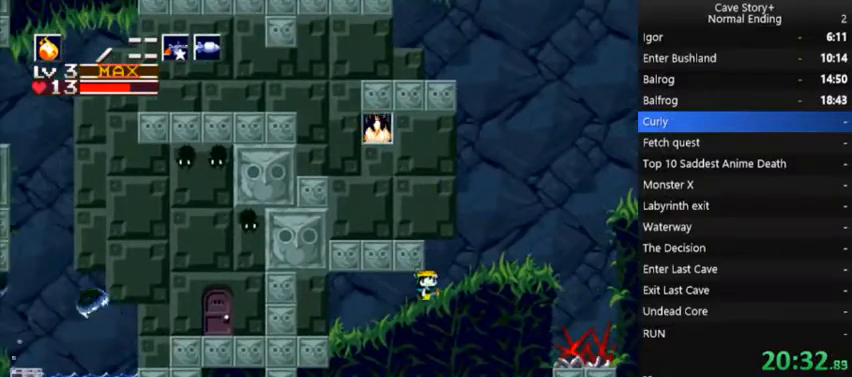
{"dt_ms": 500, "buttons": ["DPAD_LEFT"], "right_stick": "center", "events": [[67, "A", "up"], [100, "DPAD_RIGHT", "down"], [200, "A", "down"], [267, "DPAD_RIGHT", "up"], [300, "DPAD_LEFT", "down"], [433, "A", "up"]]}
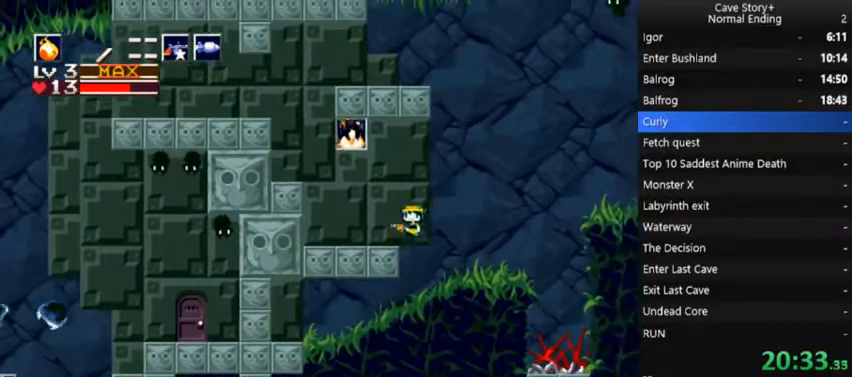
{"dt_ms": 500, "buttons": ["A", "DPAD_LEFT"], "right_stick": "center", "events": [[333, "A", "down"]]}
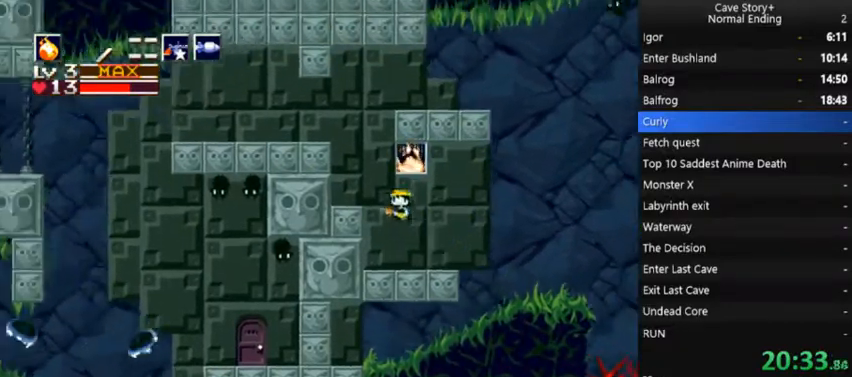
{"dt_ms": 500, "buttons": ["A", "DPAD_LEFT"], "right_stick": "center", "events": [[67, "A", "up"], [100, "DPAD_LEFT", "up"], [100, "DPAD_RIGHT", "down"], [400, "A", "down"], [400, "DPAD_RIGHT", "up"], [467, "DPAD_LEFT", "down"]]}
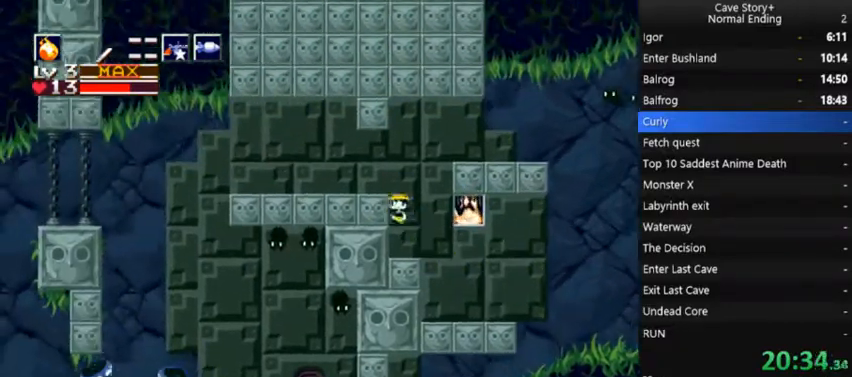
{"dt_ms": 500, "buttons": ["X", "DPAD_LEFT"], "right_stick": "center", "events": [[267, "A", "up"], [433, "X", "down"]]}
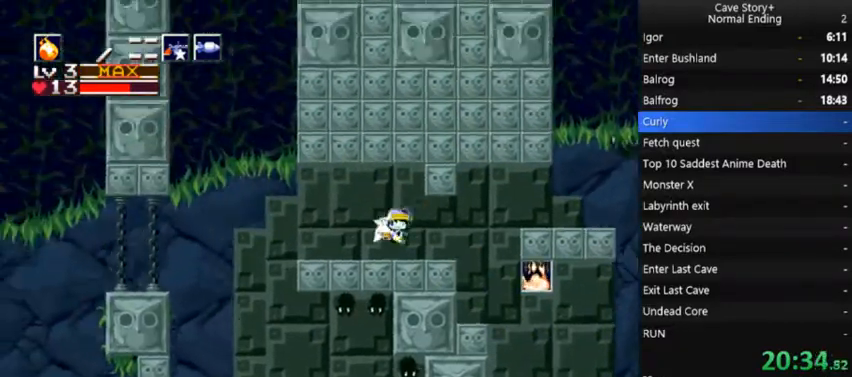
{"dt_ms": 500, "buttons": ["DPAD_LEFT"], "right_stick": "center", "events": [[133, "X", "up"], [233, "X", "down"], [267, "X", "up"]]}
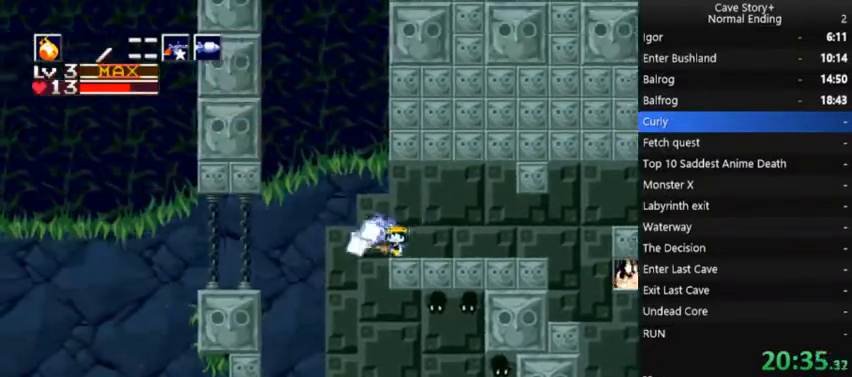
{"dt_ms": 500, "buttons": ["DPAD_LEFT"], "right_stick": "center", "events": [[133, "A", "down"], [233, "A", "up"], [400, "A", "down"], [500, "A", "up"]]}
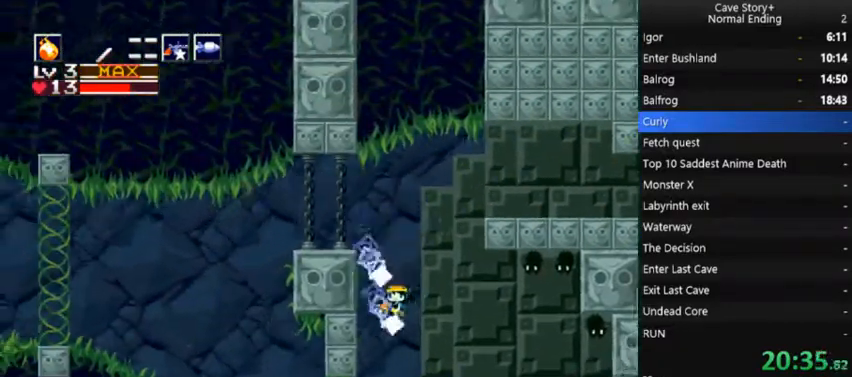
{"dt_ms": 500, "buttons": ["X", "DPAD_LEFT"], "right_stick": "center", "events": [[67, "DPAD_LEFT", "up"], [67, "DPAD_RIGHT", "down"], [200, "X", "down"], [233, "DPAD_RIGHT", "up"], [267, "X", "up"], [300, "DPAD_LEFT", "down"], [333, "X", "down"], [400, "X", "up"], [467, "X", "down"]]}
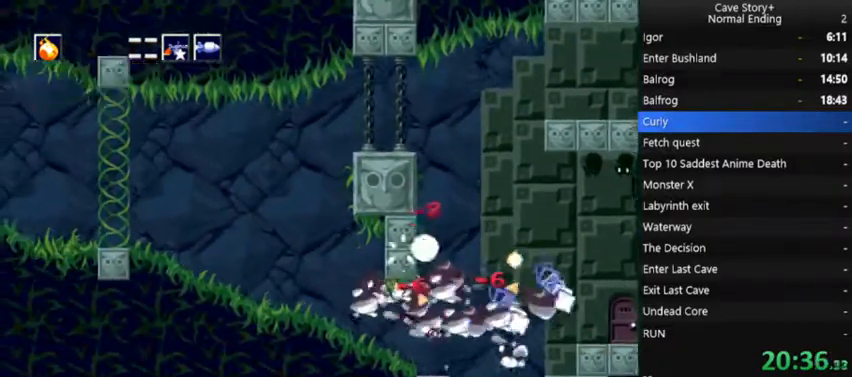
{"dt_ms": 500, "buttons": ["DPAD_LEFT"], "right_stick": "center", "events": [[67, "X", "up"], [100, "X", "down"], [167, "X", "up"]]}
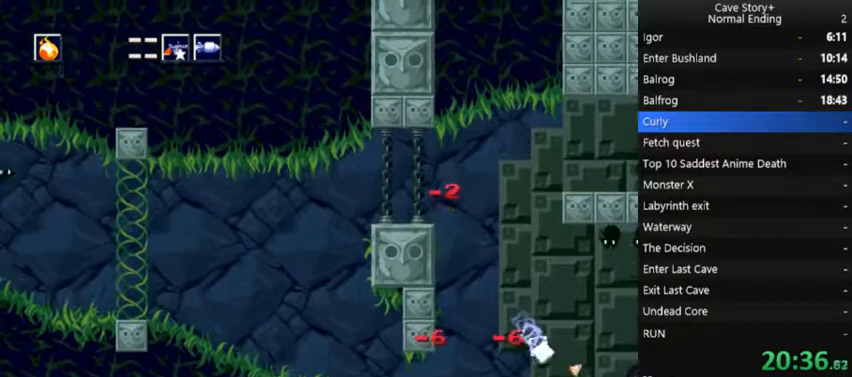
{"dt_ms": 500, "buttons": ["DPAD_LEFT"], "right_stick": "center", "events": []}
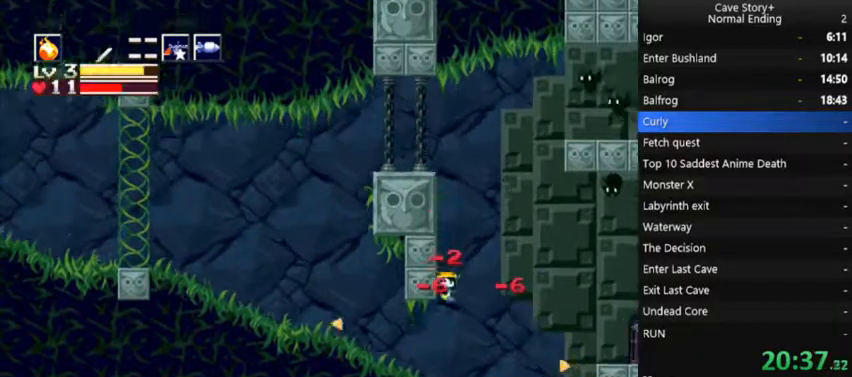
{"dt_ms": 500, "buttons": ["A", "DPAD_LEFT"], "right_stick": "center", "events": [[100, "A", "down"]]}
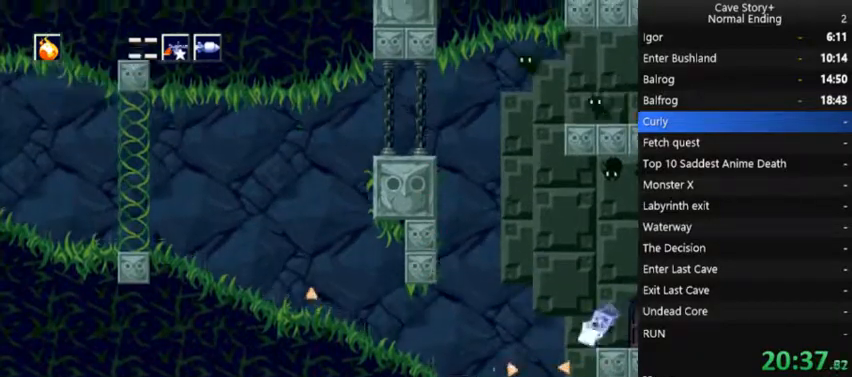
{"dt_ms": 500, "buttons": ["DPAD_UP", "DPAD_LEFT"], "right_stick": "center", "events": [[333, "A", "up"], [500, "DPAD_UP", "down"]]}
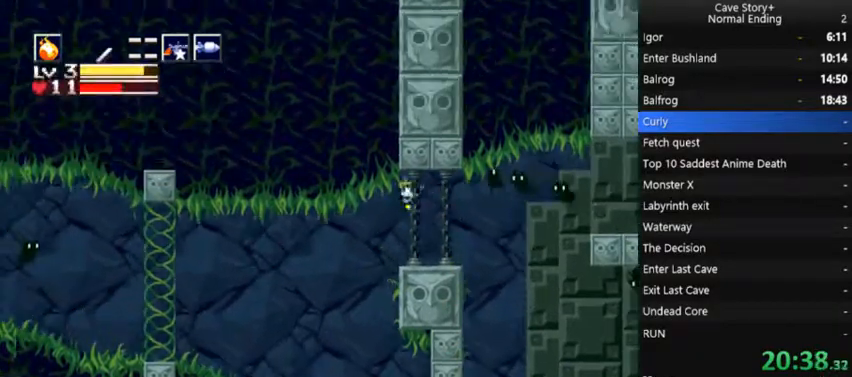
{"dt_ms": 500, "buttons": ["DPAD_LEFT"], "right_stick": "center"}
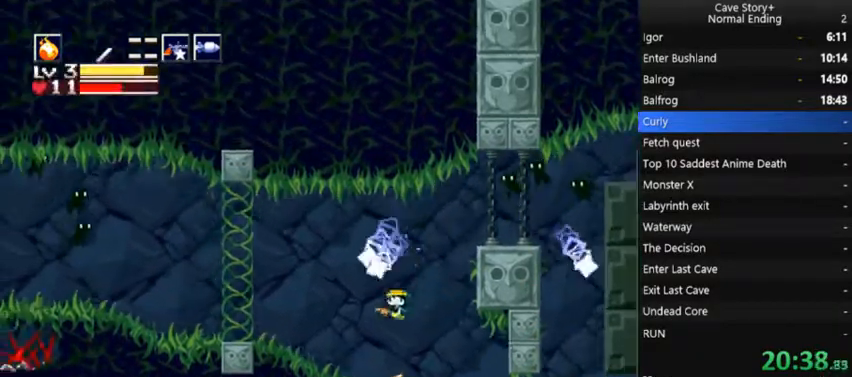
{"dt_ms": 500, "buttons": ["DPAD_LEFT"], "right_stick": "center", "events": [[300, "A", "down"], [433, "A", "up"]]}
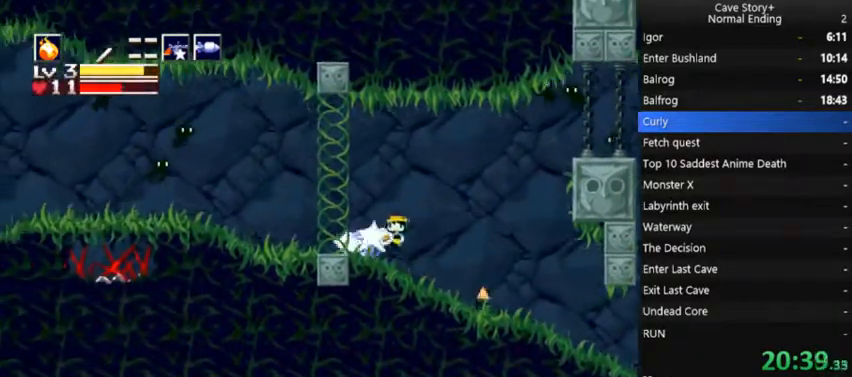
{"dt_ms": 500, "buttons": ["DPAD_LEFT"], "right_stick": "center", "events": [[33, "X", "down"], [100, "X", "up"], [167, "X", "down"], [233, "X", "up"], [300, "X", "down"], [400, "X", "up"]]}
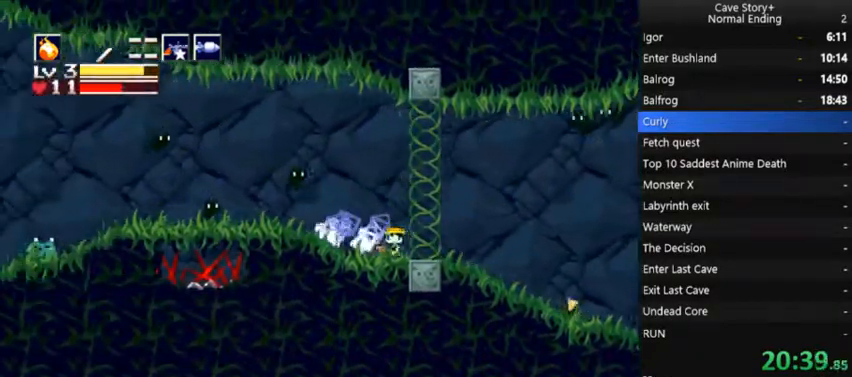
{"dt_ms": 500, "buttons": ["DPAD_LEFT"], "right_stick": "center", "events": []}
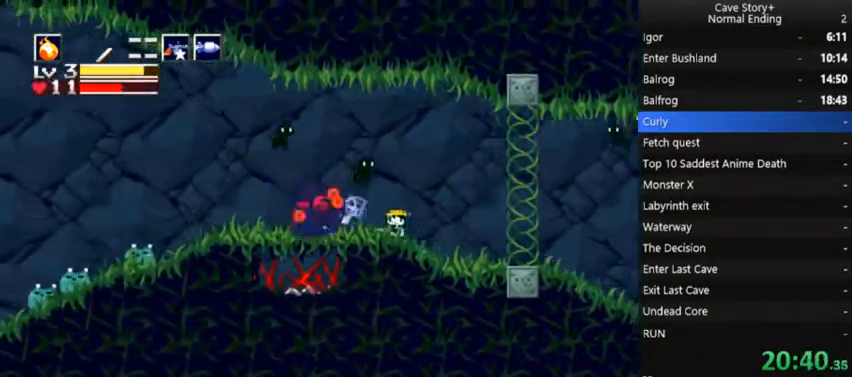
{"dt_ms": 500, "buttons": ["DPAD_LEFT"], "right_stick": "center", "events": [[167, "A", "down"], [300, "X", "down"], [333, "A", "up"], [400, "X", "up"], [433, "X", "down"], [500, "X", "up"]]}
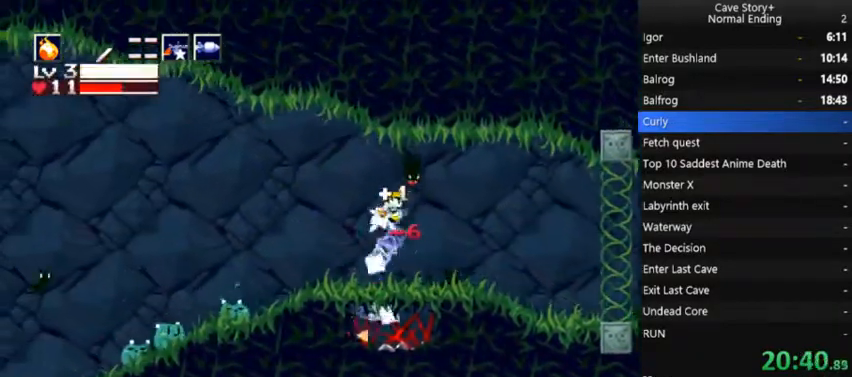
{"dt_ms": 500, "buttons": ["X", "DPAD_LEFT"], "right_stick": "center", "events": [[67, "X", "down"], [100, "X", "up"], [167, "X", "down"], [267, "X", "up"], [333, "X", "down"], [400, "X", "up"], [500, "X", "down"]]}
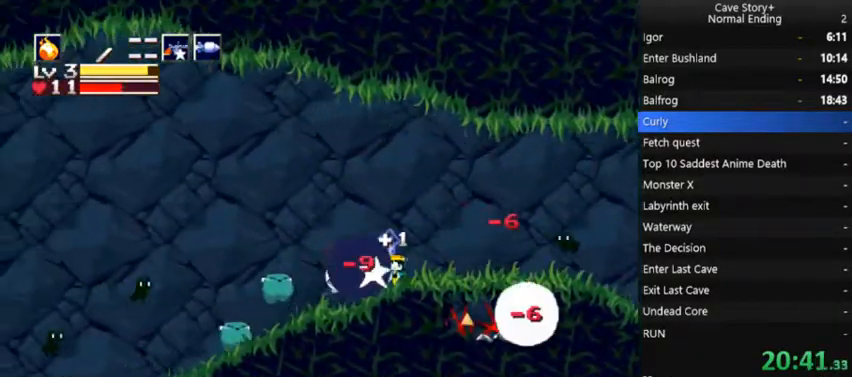
{"dt_ms": 1000, "buttons": ["DPAD_LEFT"], "right_stick": "center"}
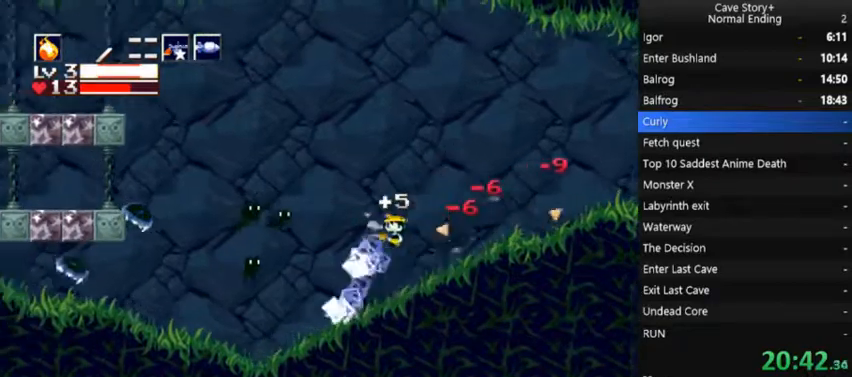
{"dt_ms": 500, "buttons": ["DPAD_LEFT"], "right_stick": "center", "events": [[33, "X", "down"], [100, "X", "up"], [167, "X", "down"], [233, "X", "up"], [333, "X", "down"], [367, "X", "up"], [433, "X", "down"], [500, "X", "up"]]}
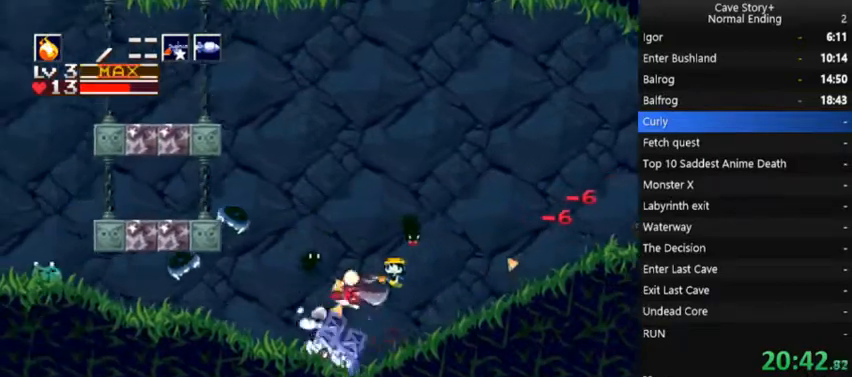
{"dt_ms": 500, "buttons": ["DPAD_LEFT"], "right_stick": "center", "events": [[67, "X", "down"], [133, "X", "up"], [200, "X", "down"], [267, "X", "up"]]}
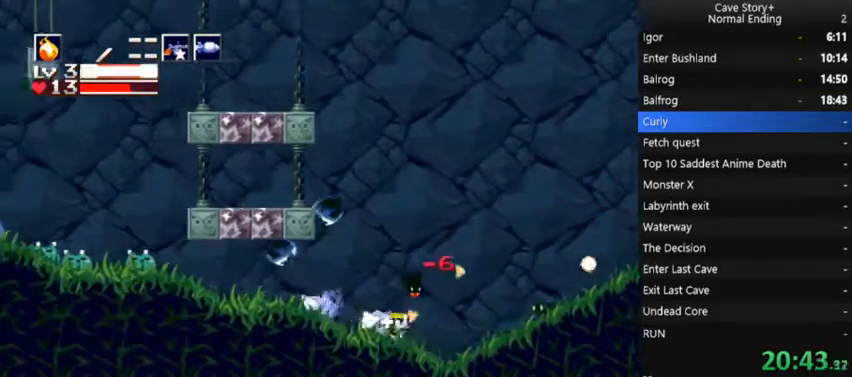
{"dt_ms": 500, "buttons": ["X", "DPAD_LEFT"], "right_stick": "center", "events": [[100, "A", "down"], [167, "X", "down"], [233, "A", "up"], [267, "X", "up"], [333, "X", "down"], [400, "X", "up"], [467, "X", "down"]]}
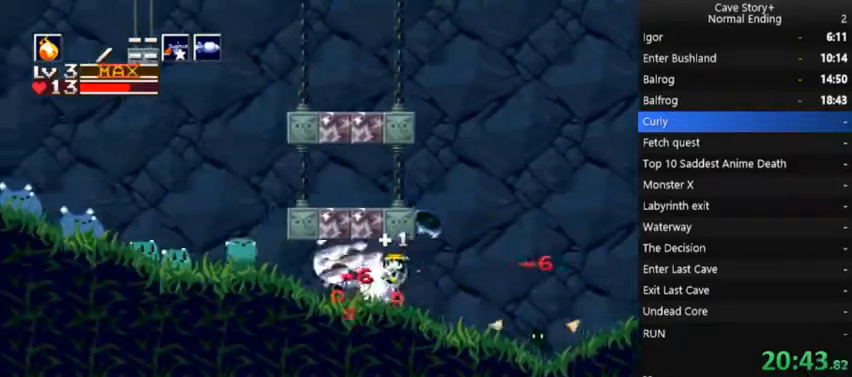
{"dt_ms": 500, "buttons": ["DPAD_LEFT"], "right_stick": "center", "events": [[167, "X", "up"], [233, "X", "down"], [300, "X", "up"], [400, "X", "down"], [467, "X", "up"]]}
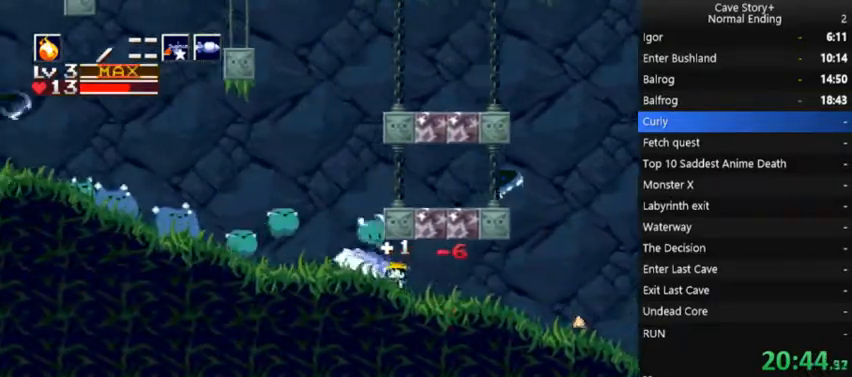
{"dt_ms": 500, "buttons": ["X", "DPAD_LEFT"], "right_stick": "center", "events": [[33, "X", "down"], [100, "X", "up"], [200, "X", "down"], [233, "X", "up"], [333, "X", "down"], [400, "X", "up"], [467, "X", "down"]]}
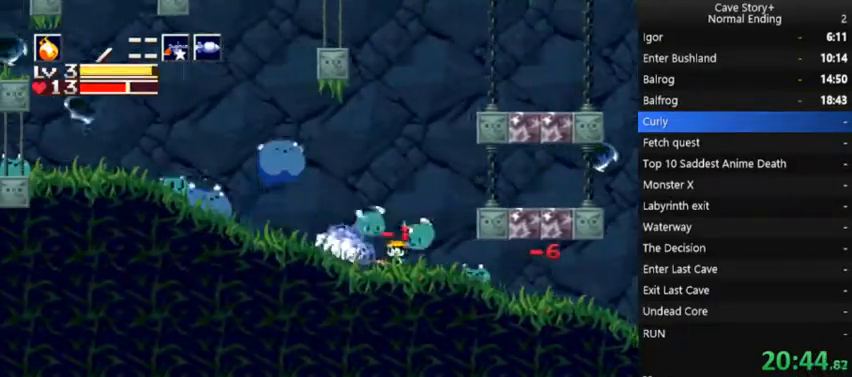
{"dt_ms": 500, "buttons": ["DPAD_LEFT"], "right_stick": "center", "events": [[167, "X", "up"], [267, "X", "down"], [333, "X", "up"], [367, "X", "down"], [467, "X", "up"]]}
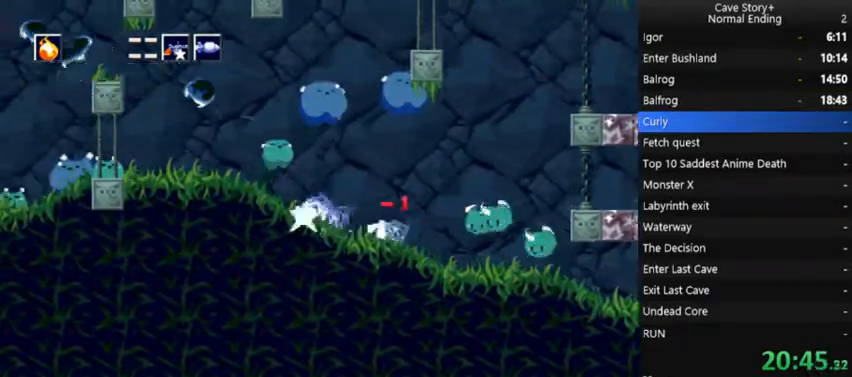
{"dt_ms": 500, "buttons": ["DPAD_LEFT"], "right_stick": "center", "events": [[200, "X", "down"], [333, "X", "up"], [433, "X", "down"], [500, "X", "up"]]}
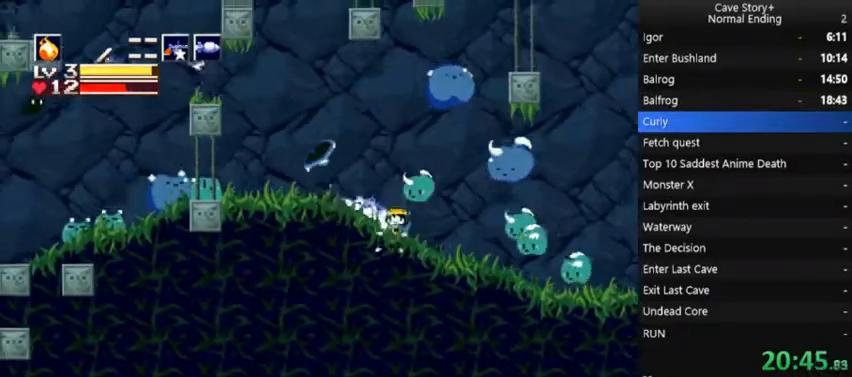
{"dt_ms": 500, "buttons": ["DPAD_LEFT"], "right_stick": "center", "events": [[100, "X", "down"], [167, "X", "up"], [233, "X", "down"], [333, "X", "up"], [400, "X", "down"], [467, "X", "up"]]}